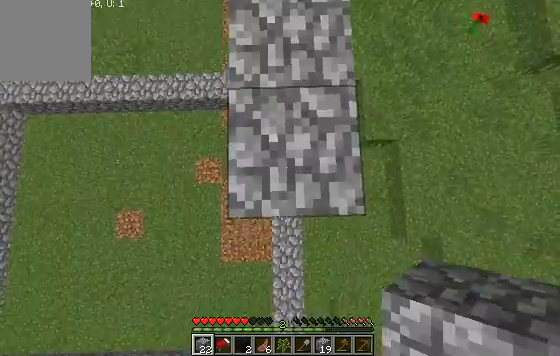
Gameplay with keyboard; each line is a JSON object with the keys held at the frame after it. "events" lists presses ("down") and releases ("up") of "a", "d", "s" and "w" between this image and that frame as [ms after this image, input, new state], when the widget could be followed in between. No other keys are recorded. Mouse input is not recorded.
{"keys": ["s"], "events": []}
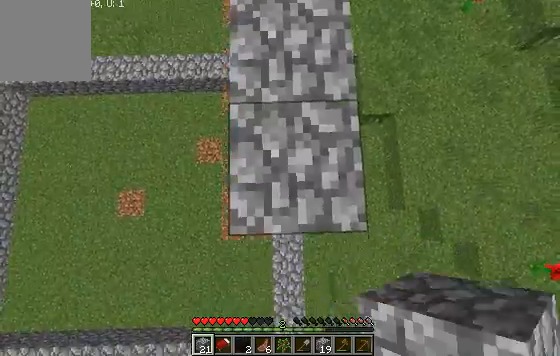
{"keys": ["w"], "events": [[100, "s", "up"], [233, "w", "down"]]}
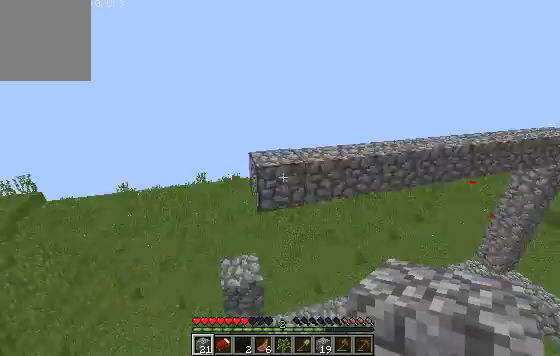
{"keys": ["w"], "events": []}
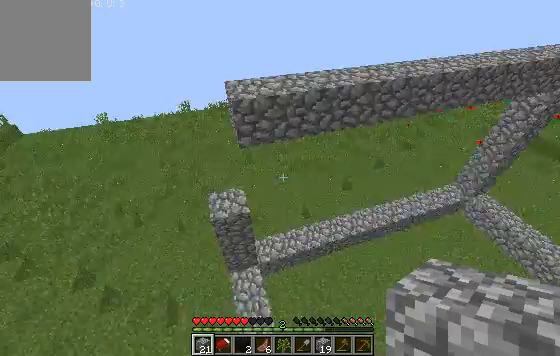
{"keys": ["a", "w"], "events": [[333, "a", "down"]]}
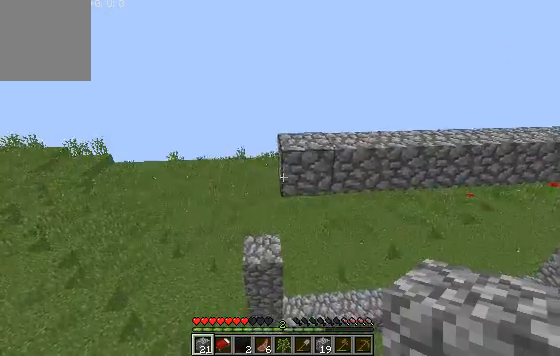
{"keys": ["a"], "events": [[400, "w", "up"], [433, "a", "up"], [500, "a", "down"]]}
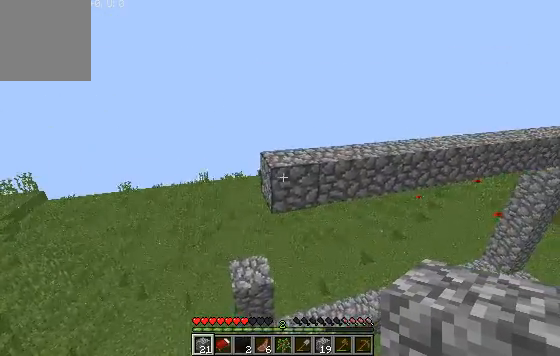
{"keys": [], "events": [[300, "a", "up"]]}
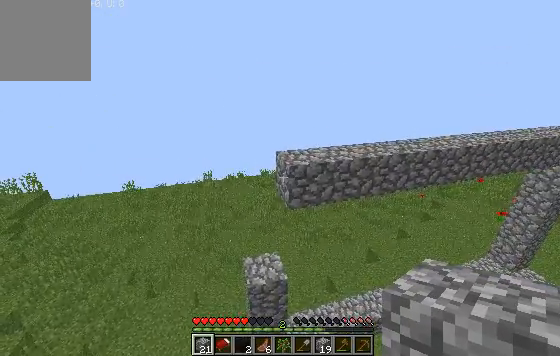
{"keys": [], "events": [[300, "w", "down"], [433, "w", "up"]]}
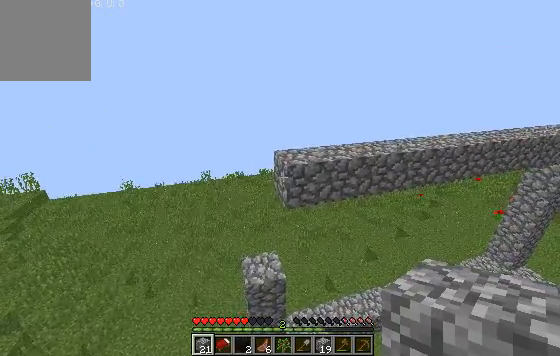
{"keys": ["d"], "events": [[300, "w", "down"], [433, "d", "down"], [433, "w", "up"]]}
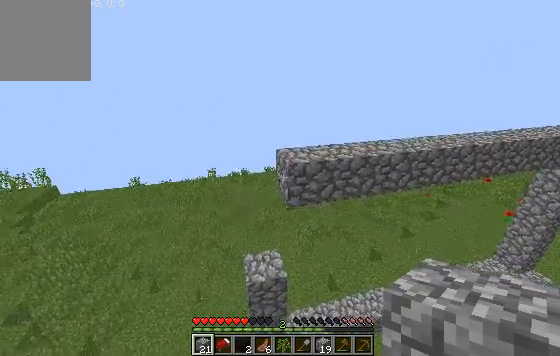
{"keys": [], "events": [[100, "d", "up"]]}
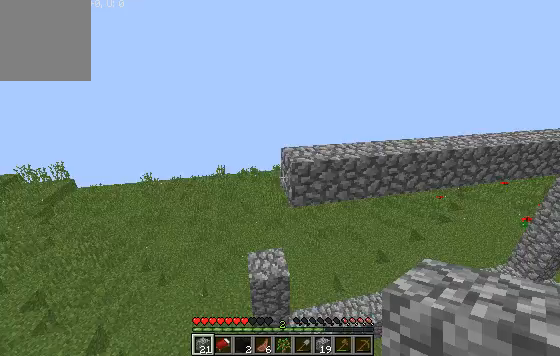
{"keys": [], "events": [[300, "d", "down"], [433, "d", "up"]]}
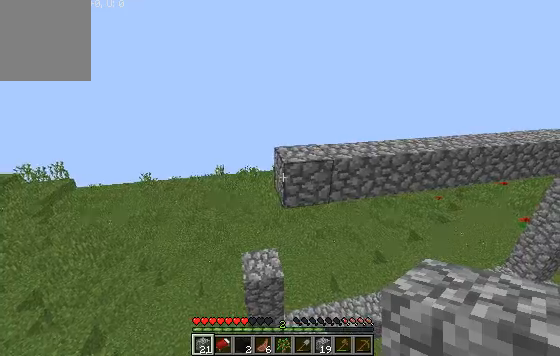
{"keys": [], "events": []}
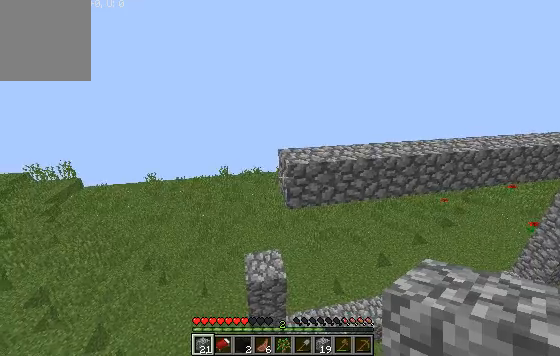
{"keys": [], "events": []}
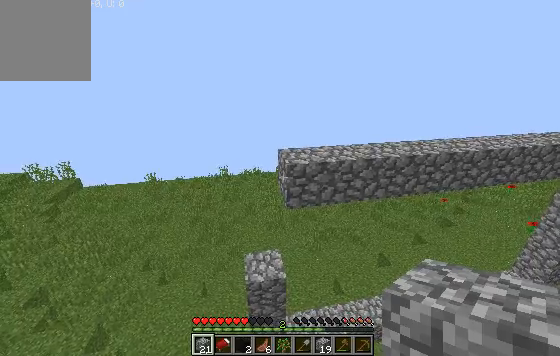
{"keys": [], "events": []}
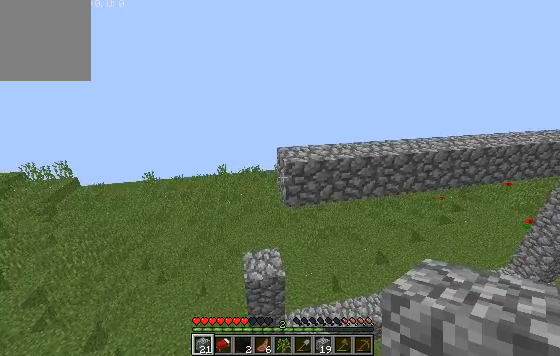
{"keys": [], "events": []}
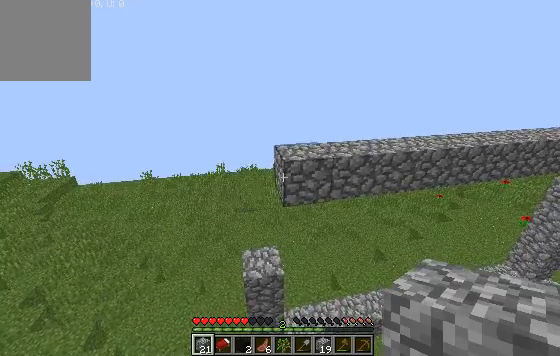
{"keys": [], "events": []}
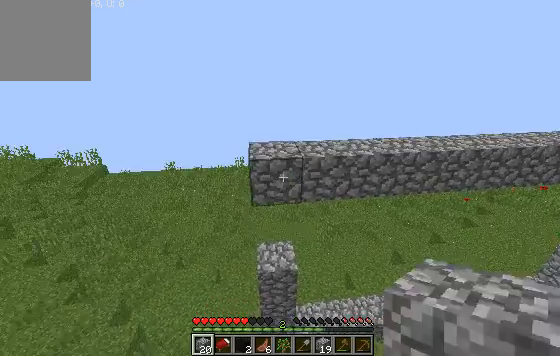
{"keys": ["s"], "events": [[333, "s", "down"]]}
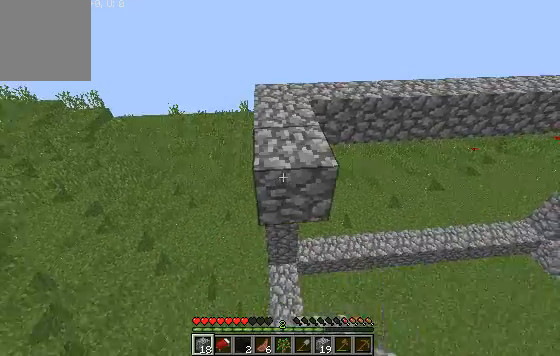
{"keys": ["s"], "events": []}
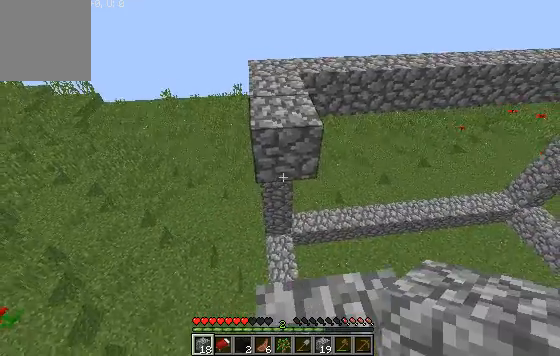
{"keys": ["a"], "events": [[100, "s", "up"], [333, "a", "down"]]}
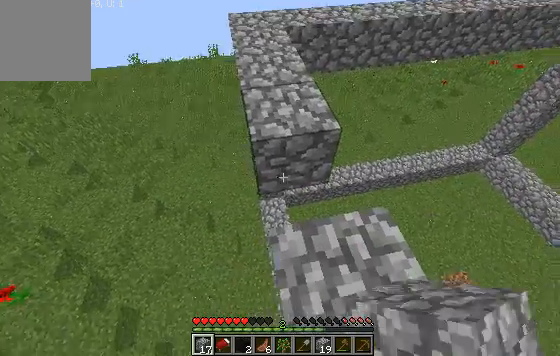
{"keys": ["d", "w"], "events": [[133, "a", "up"], [333, "d", "down"], [500, "w", "down"]]}
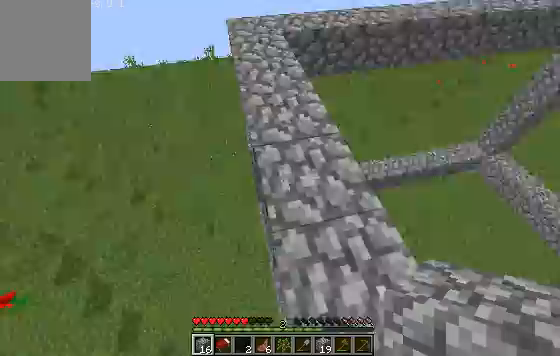
{"keys": ["d", "w"], "events": [[300, "d", "up"], [467, "d", "down"]]}
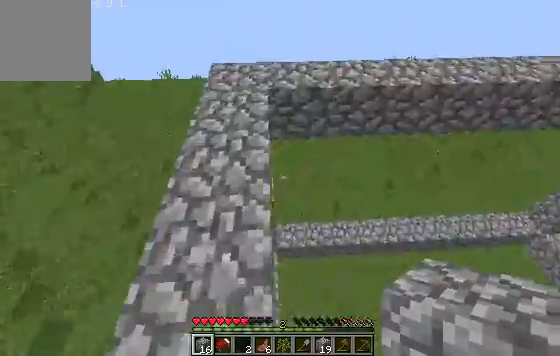
{"keys": ["a", "w"], "events": [[333, "d", "up"], [467, "a", "down"]]}
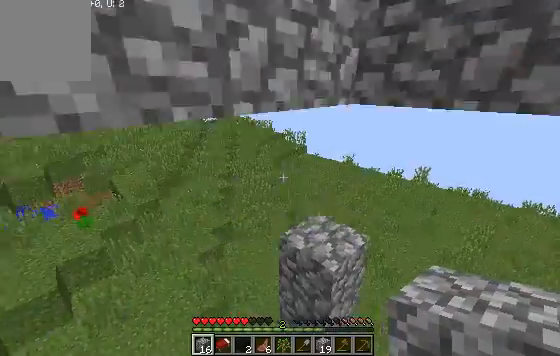
{"keys": ["a", "w"], "events": [[267, "a", "up"], [433, "a", "down"]]}
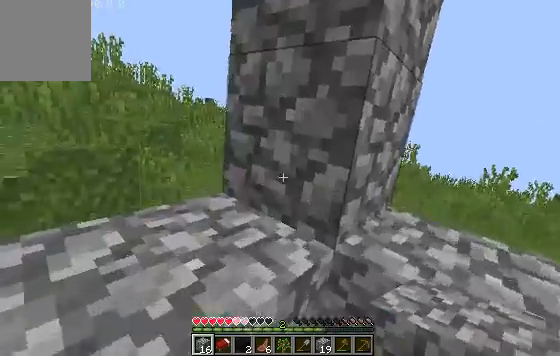
{"keys": ["a", "w"], "events": []}
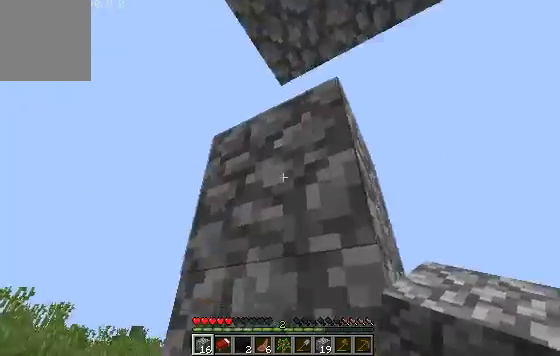
{"keys": [], "events": [[33, "a", "up"], [33, "w", "up"]]}
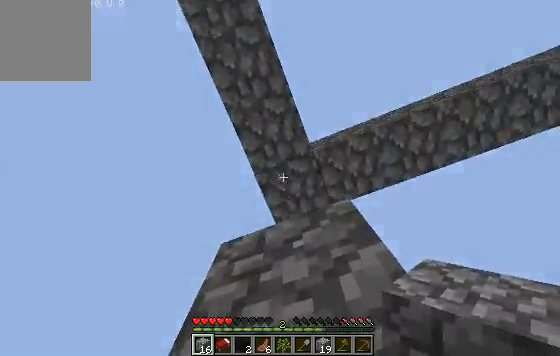
{"keys": ["w"], "events": [[500, "w", "down"]]}
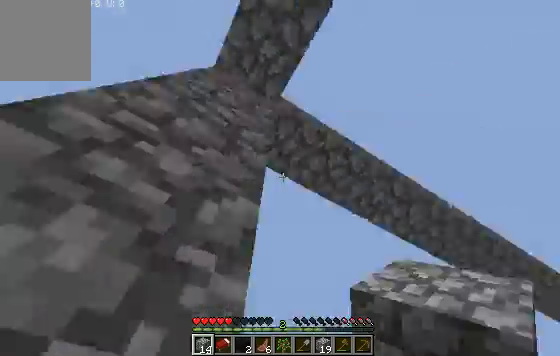
{"keys": ["w"], "events": []}
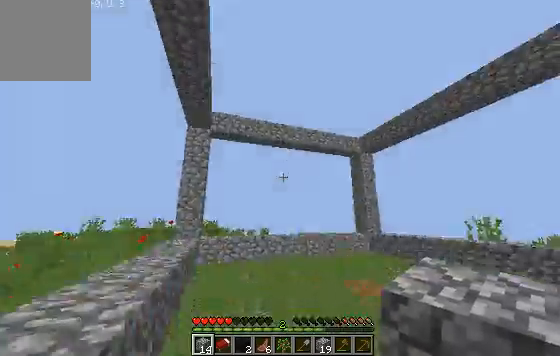
{"keys": ["w"], "events": []}
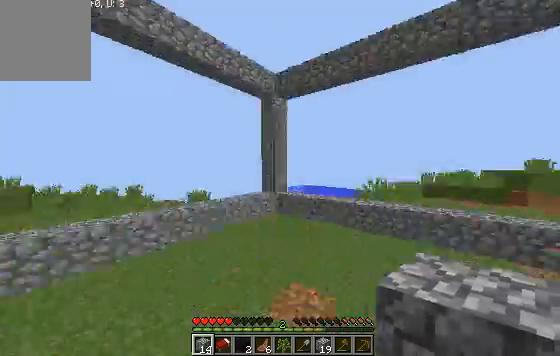
{"keys": ["w"], "events": []}